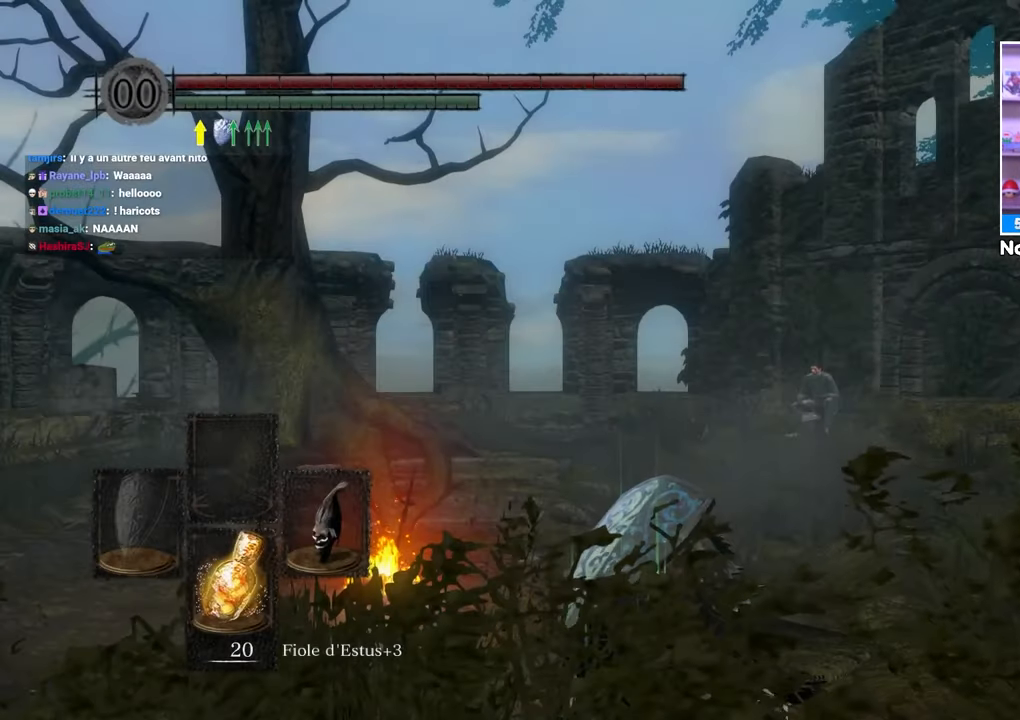
Gameplay with a controller (Xbox layout); each line is a JSON object with the inputs held at the frame after it (dt_ms = milliseconds from this image to that frame). "button_events" lists button changes between this image and that frame as [ms after this image, input, new state], when the widget could be followed in between (sticks are given only as held states). Not read: L3 R3.
{"dt_ms": 500, "buttons": [], "left_stick": "up", "right_stick": "down", "button_events": []}
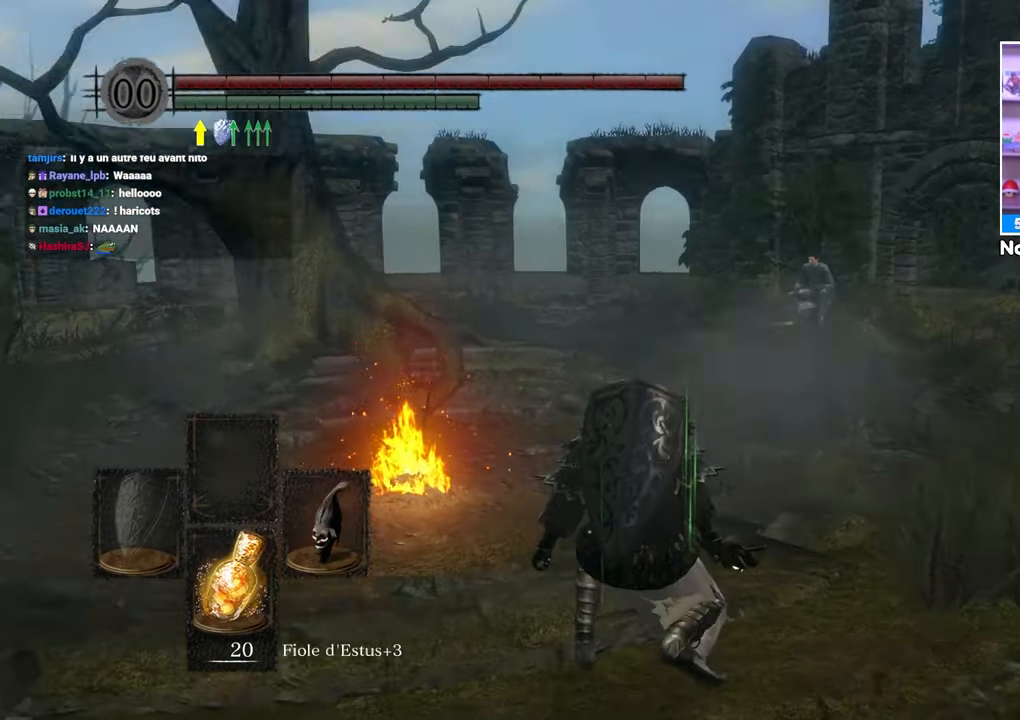
{"dt_ms": 500, "buttons": ["B"], "left_stick": "up", "right_stick": "center", "button_events": [[350, "B", "down"]]}
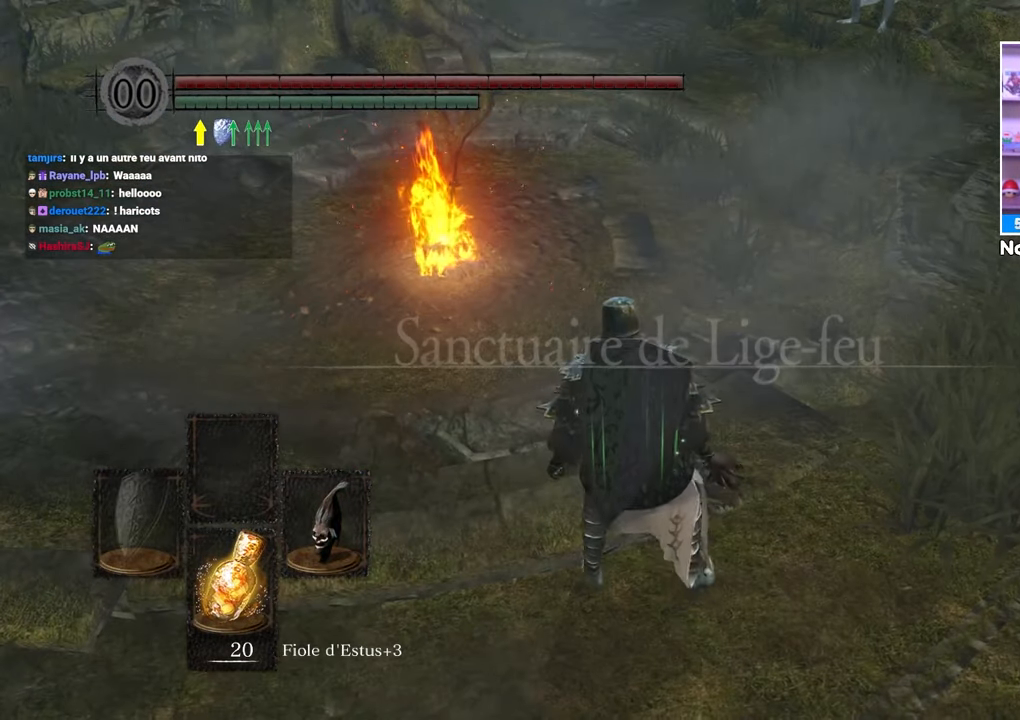
{"dt_ms": 1000, "buttons": [], "left_stick": "up", "right_stick": "center"}
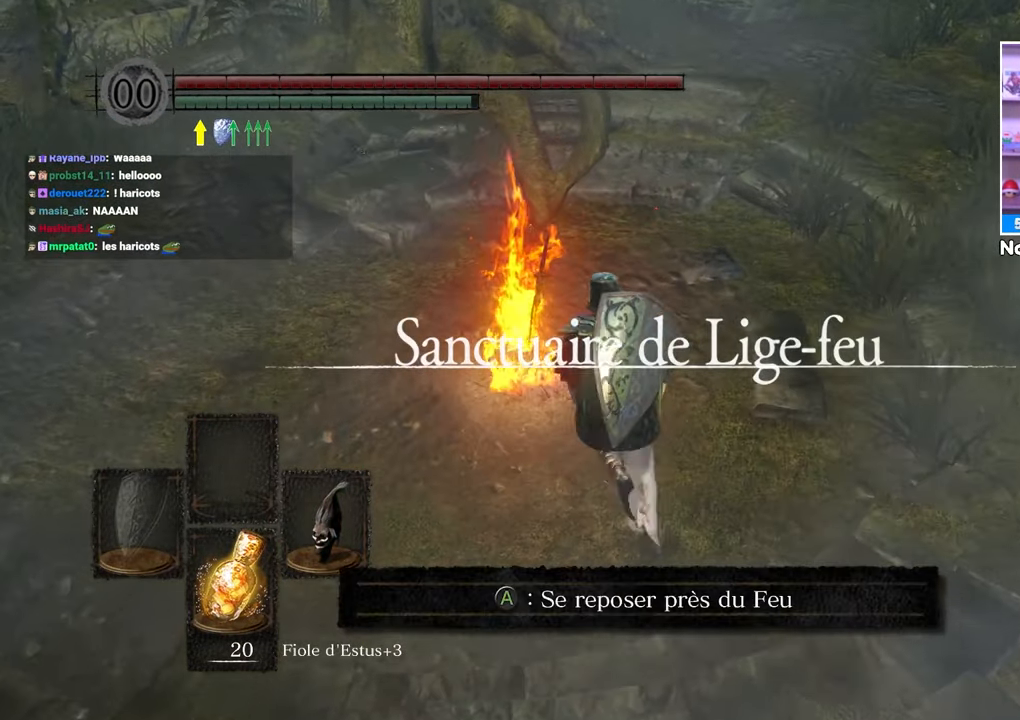
{"dt_ms": 500, "buttons": [], "left_stick": "center", "right_stick": "center"}